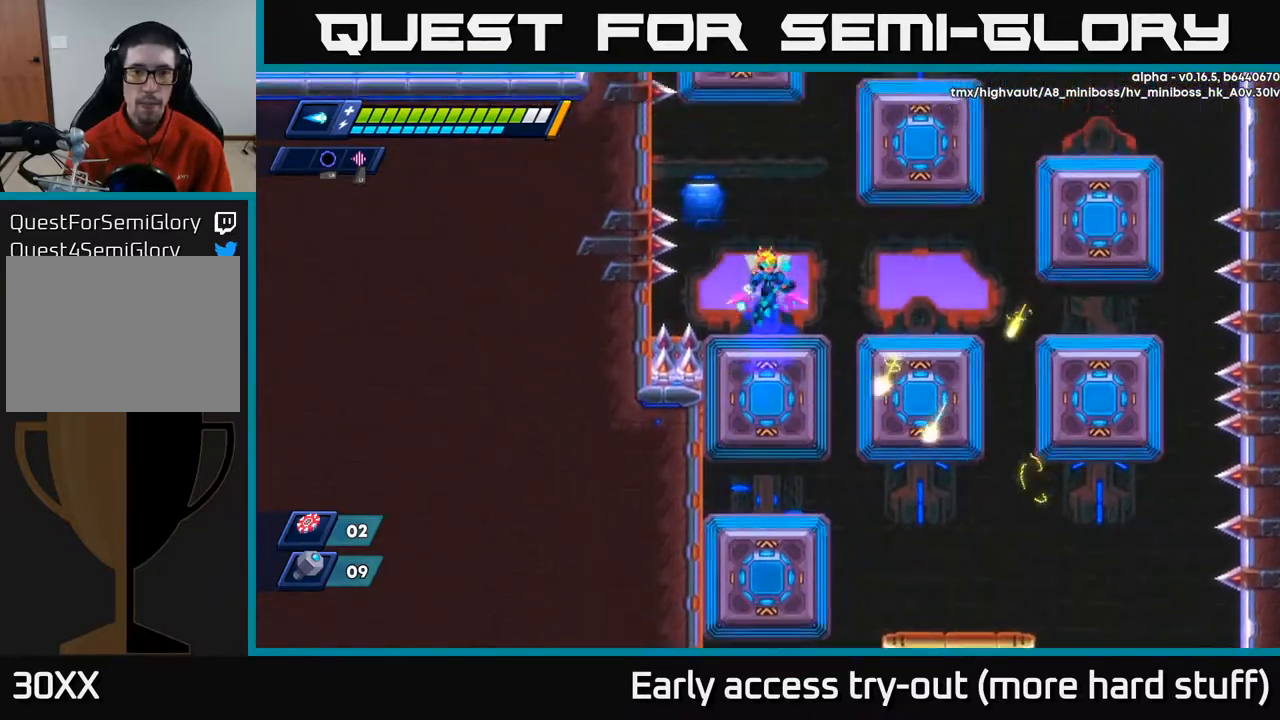
Gameplay with a controller (Xbox layout); each line is a JSON object with the inputs held at the frame after it. "events" lists button and stick changes between this image and that frame as [ms after this image, input, new state], when the widget could be followed in between. Not read: left_stick.
{"buttons": ["R2", "DPAD_RIGHT"], "right_stick": "center", "events": [[17, "A", "up"], [350, "A", "down"], [350, "DPAD_RIGHT", "down"], [483, "A", "up"]]}
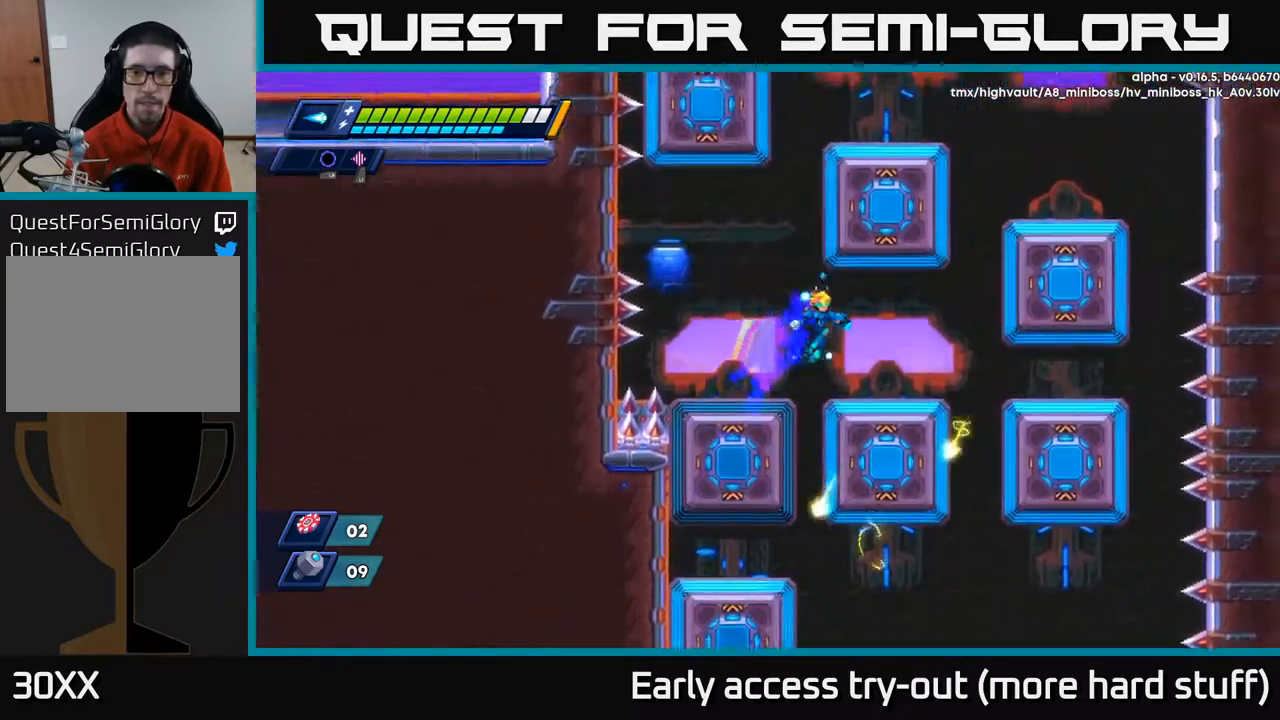
{"buttons": ["A", "R2", "DPAD_RIGHT"], "right_stick": "center", "events": [[83, "DPAD_RIGHT", "up"], [233, "DPAD_RIGHT", "down"], [333, "A", "down"]]}
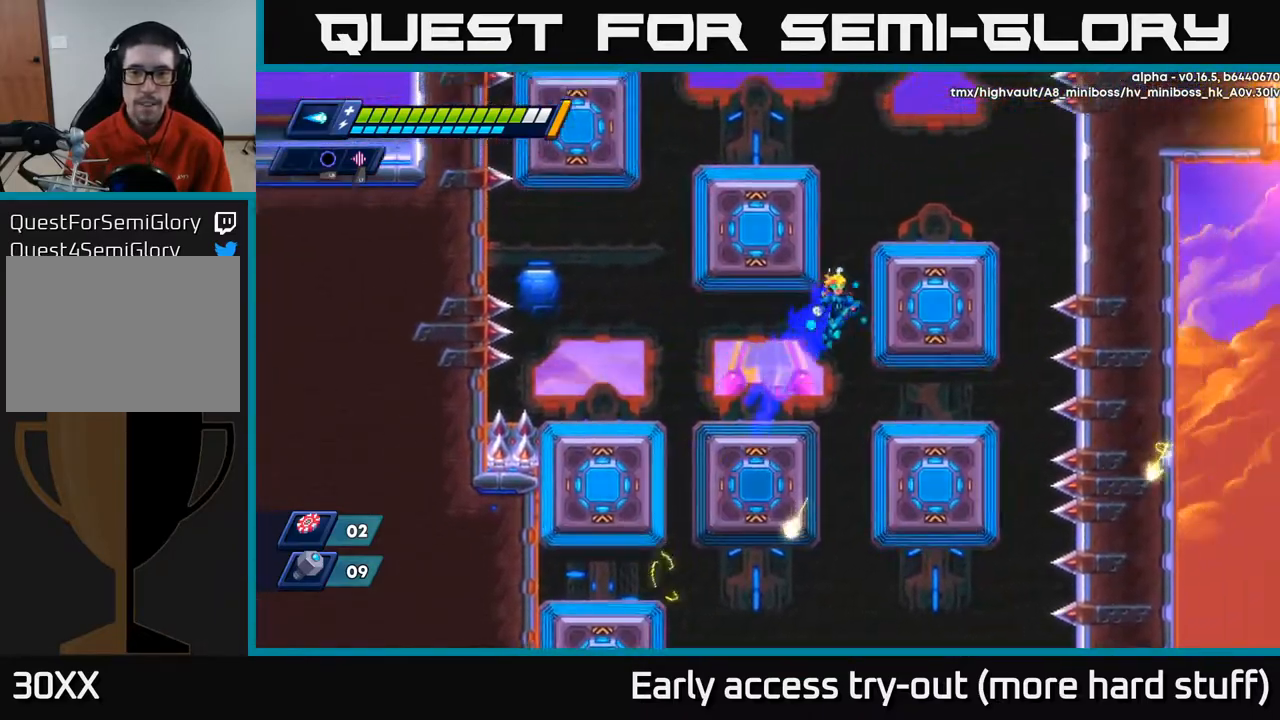
{"buttons": ["R2", "DPAD_LEFT"], "right_stick": "center", "events": [[167, "A", "up"], [233, "DPAD_RIGHT", "up"], [250, "DPAD_LEFT", "down"], [267, "A", "down"], [483, "A", "up"]]}
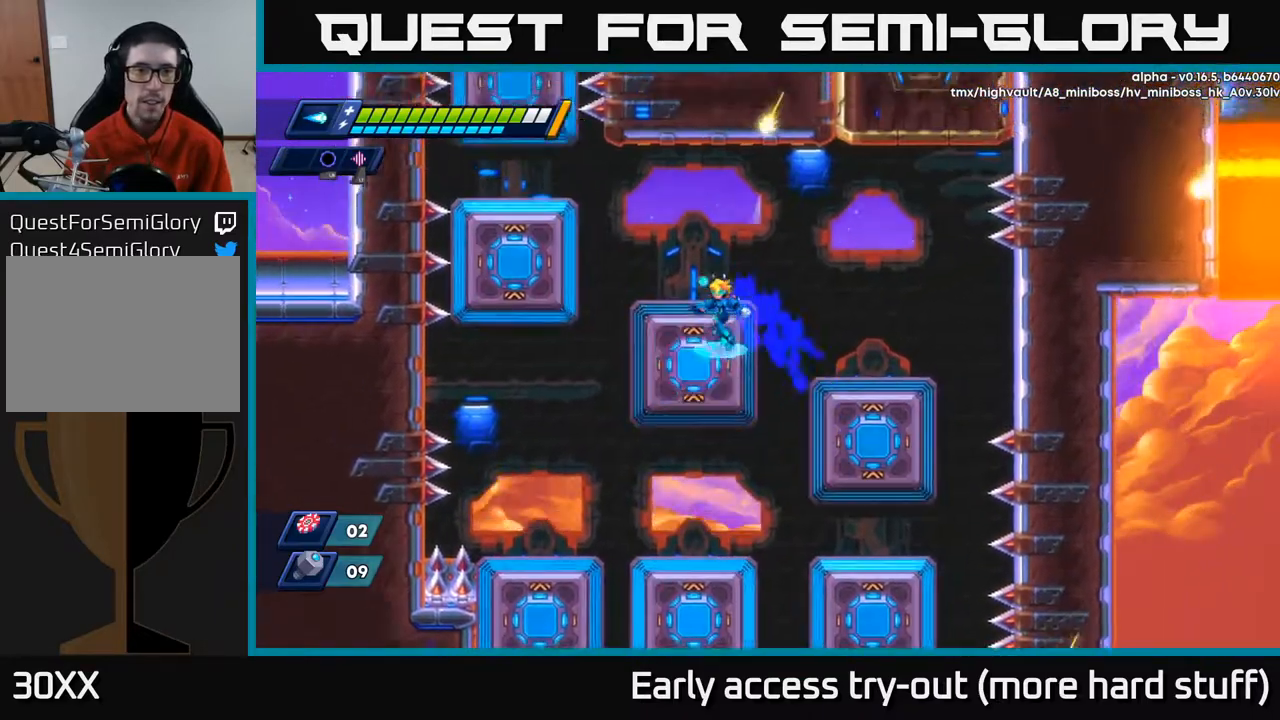
{"buttons": ["R2", "DPAD_LEFT"], "right_stick": "center", "events": [[133, "A", "down"], [317, "A", "up"]]}
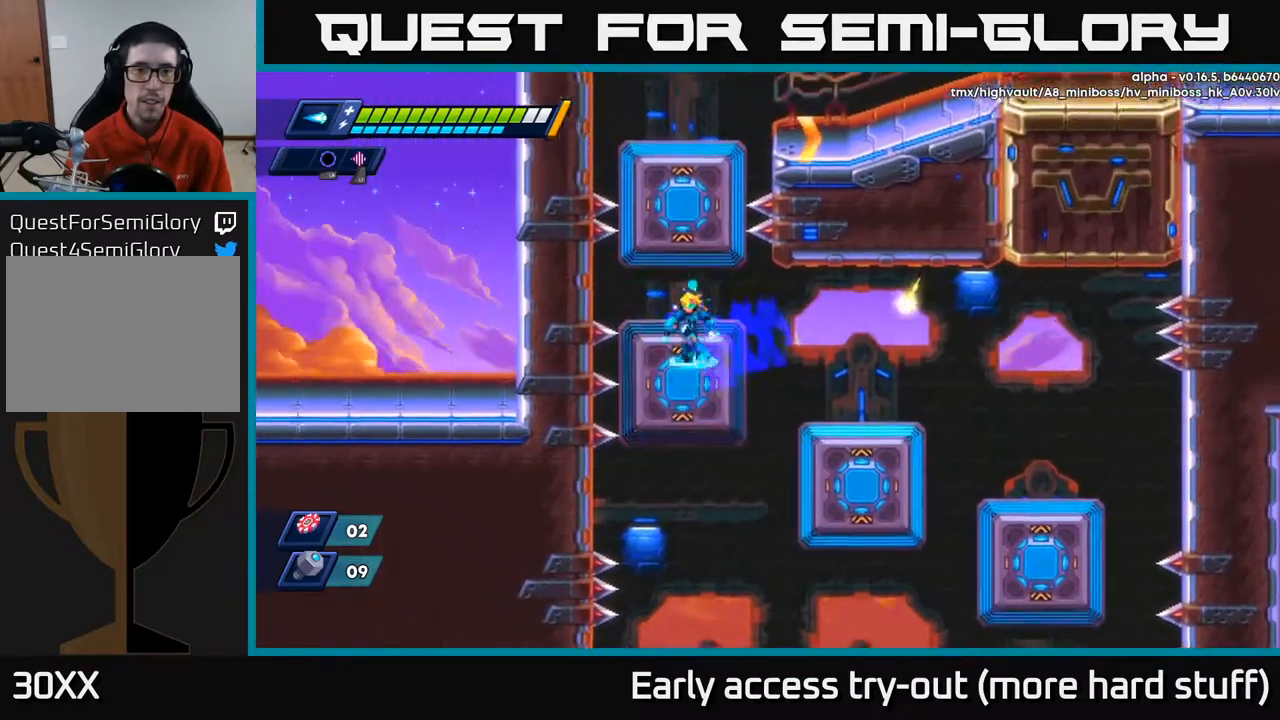
{"buttons": ["R2"], "right_stick": "center", "events": [[17, "A", "down"], [67, "DPAD_LEFT", "up"], [283, "A", "up"], [350, "A", "down"], [483, "A", "up"]]}
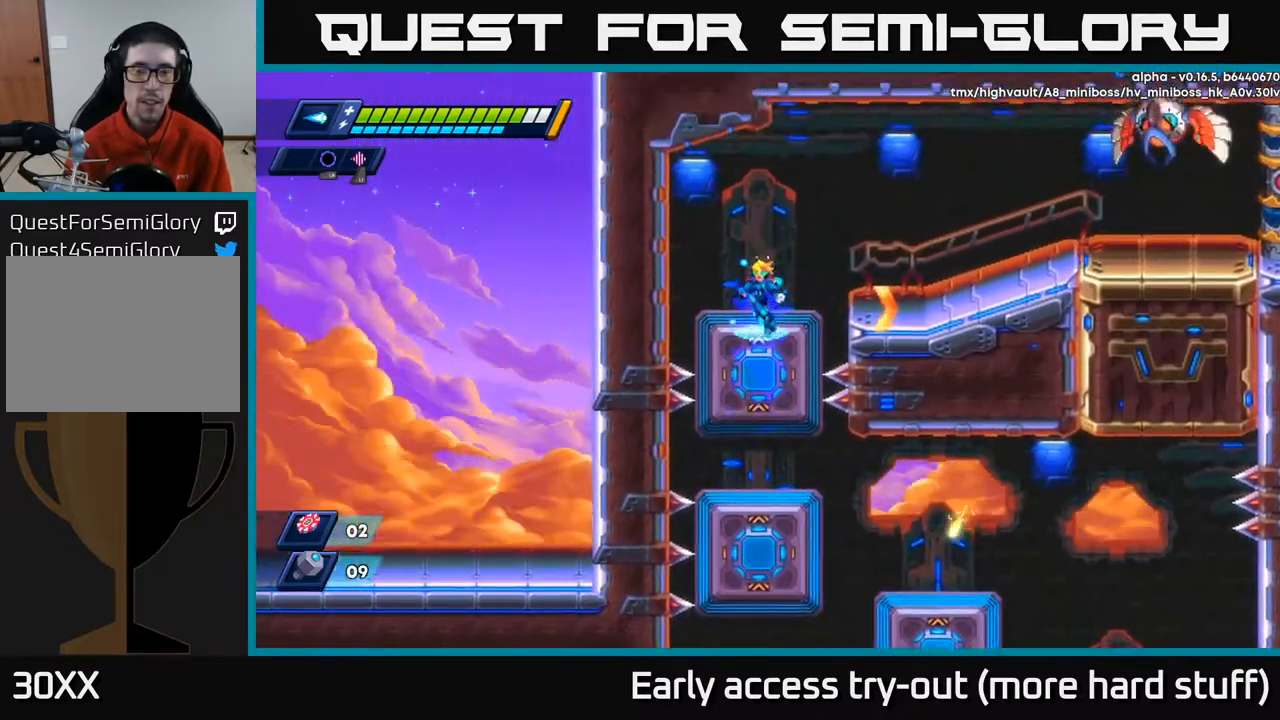
{"buttons": ["X", "R2", "DPAD_RIGHT"], "right_stick": "center", "events": [[183, "A", "down"], [250, "DPAD_RIGHT", "down"], [400, "A", "up"], [500, "X", "down"]]}
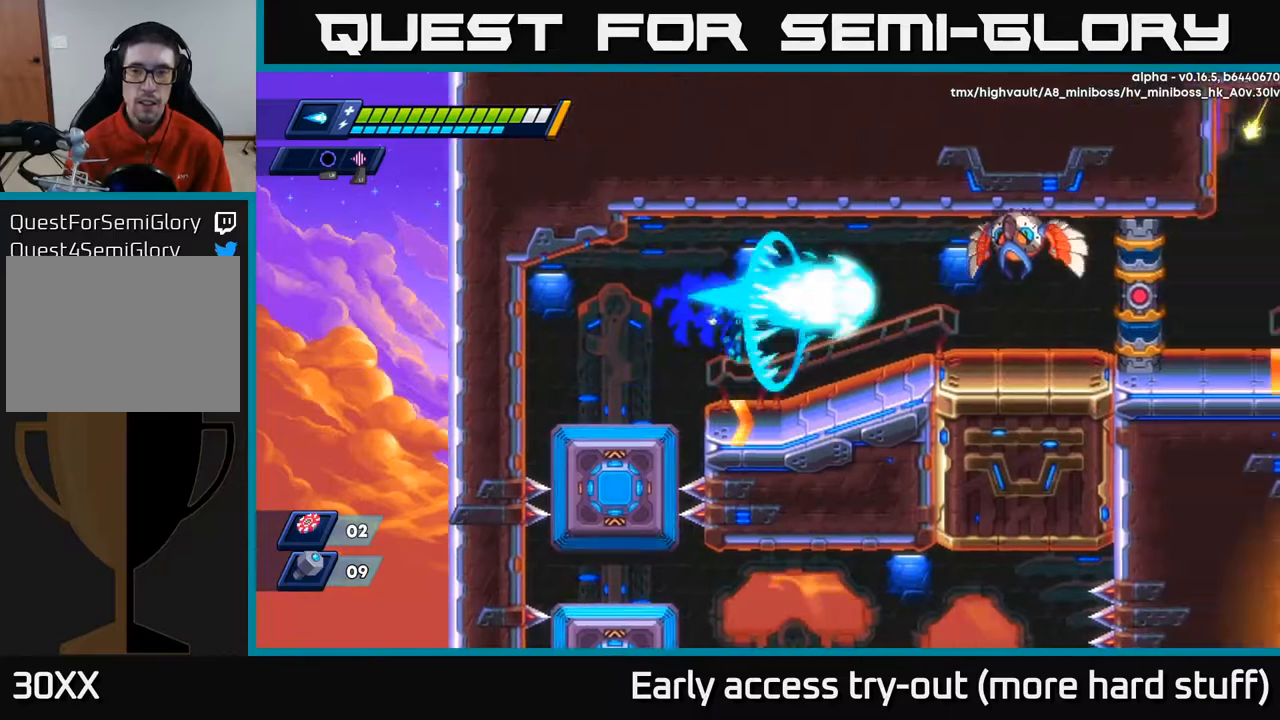
{"buttons": ["A", "R2", "DPAD_RIGHT"], "right_stick": "center", "events": [[17, "R2", "up"], [83, "X", "up"], [100, "DPAD_RIGHT", "up"], [367, "DPAD_RIGHT", "down"], [383, "R2", "down"], [400, "A", "down"]]}
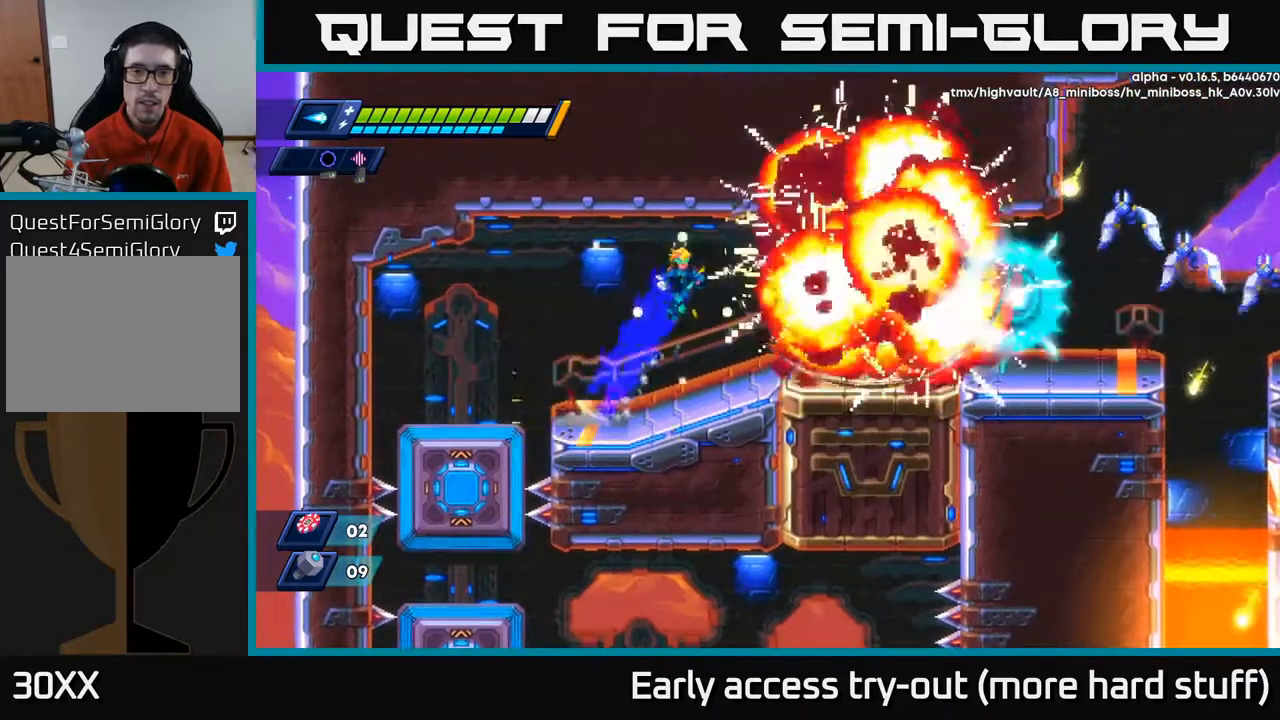
{"buttons": ["X"], "right_stick": "center", "events": [[133, "X", "down"], [183, "A", "up"], [217, "X", "up"], [233, "R2", "up"], [300, "DPAD_RIGHT", "up"], [300, "X", "down"], [383, "X", "up"], [467, "X", "down"]]}
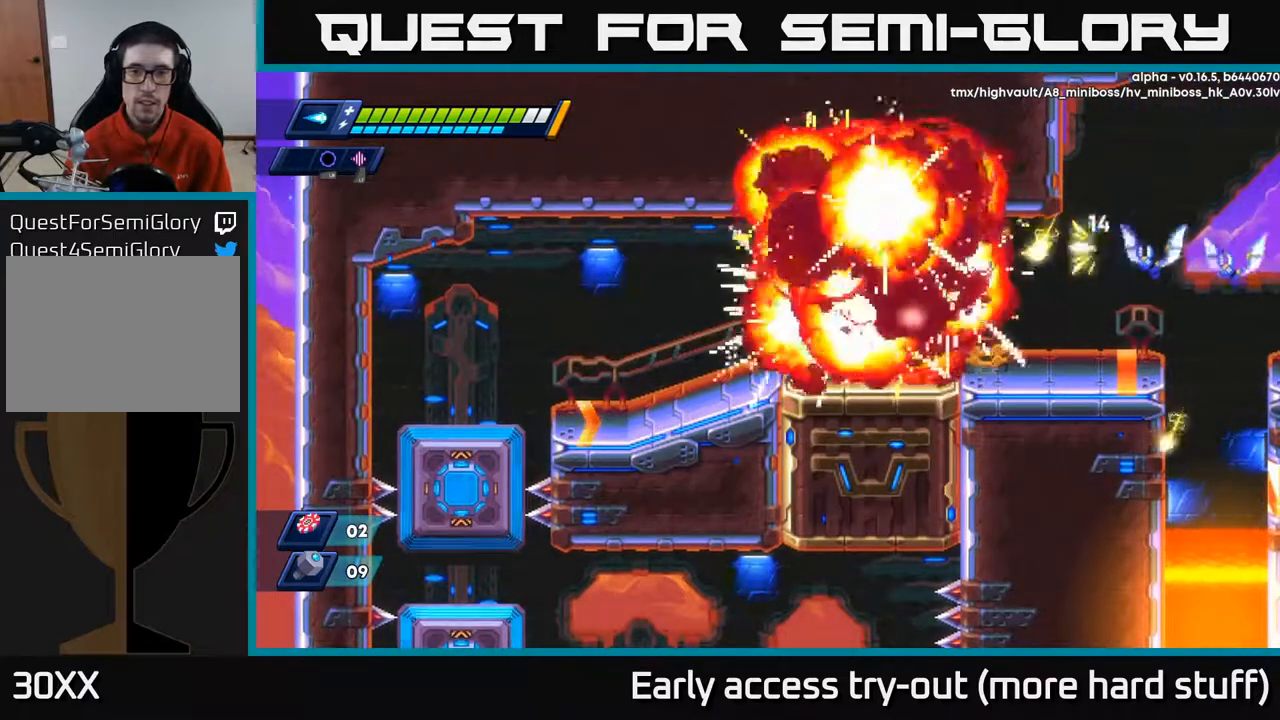
{"buttons": ["DPAD_LEFT"], "right_stick": "center", "events": [[50, "DPAD_RIGHT", "down"], [67, "X", "up"], [133, "R2", "down"], [167, "A", "down"], [333, "A", "up"], [333, "R2", "up"], [417, "DPAD_RIGHT", "up"], [467, "DPAD_LEFT", "down"]]}
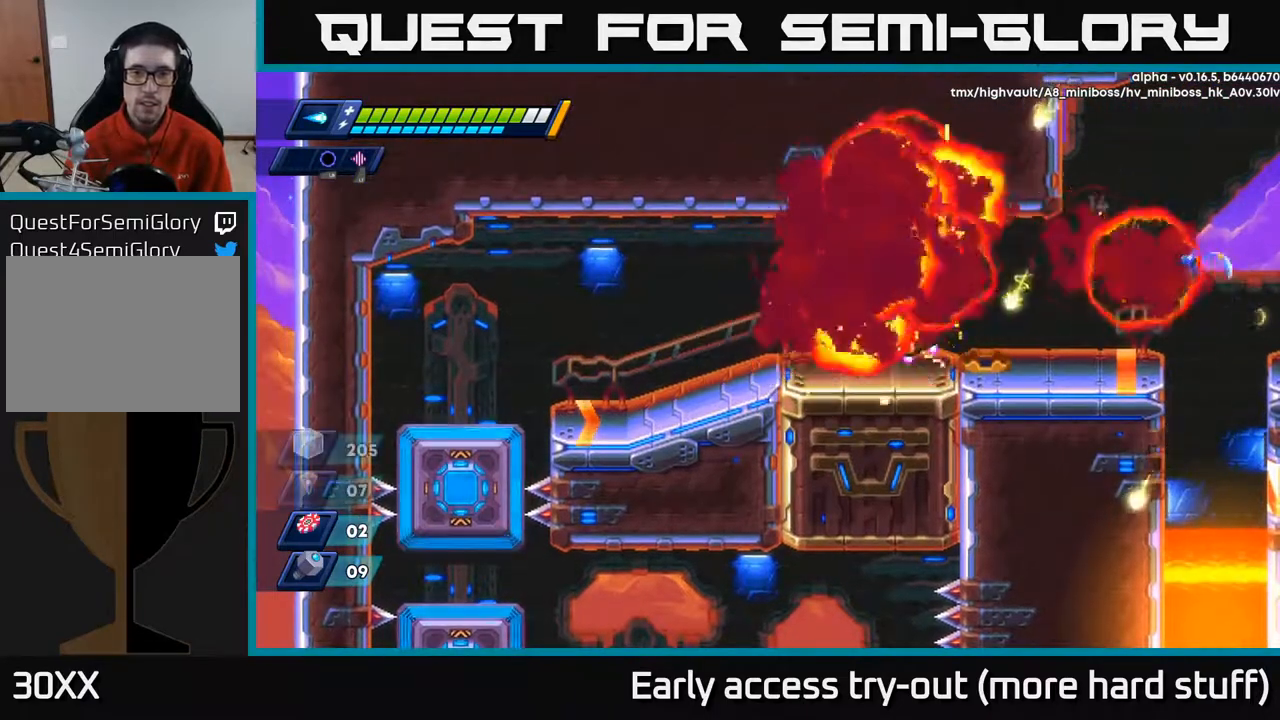
{"buttons": ["DPAD_RIGHT"], "right_stick": "center", "events": [[317, "DPAD_LEFT", "up"], [333, "DPAD_RIGHT", "down"]]}
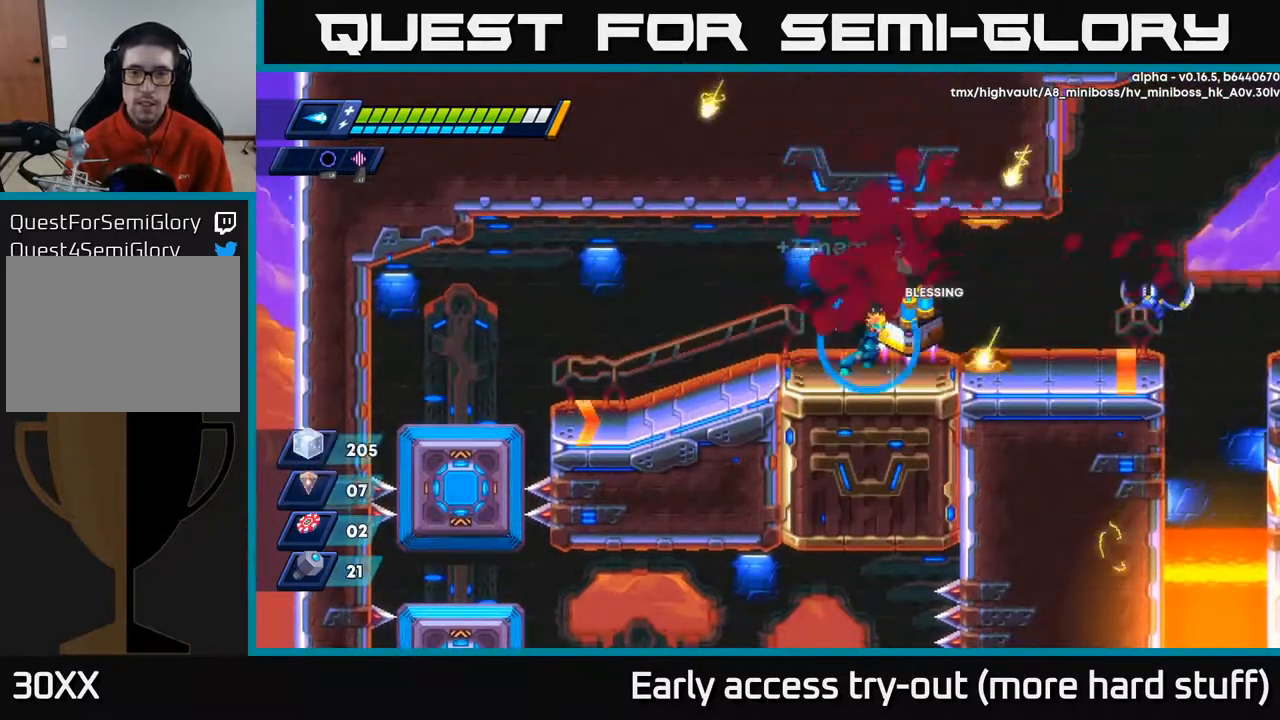
{"buttons": ["DPAD_RIGHT"], "right_stick": "center", "events": [[100, "DPAD_RIGHT", "up"], [150, "A", "down"], [150, "DPAD_LEFT", "down"], [183, "R2", "down"], [300, "R2", "up"], [317, "A", "up"], [417, "DPAD_LEFT", "up"], [483, "DPAD_RIGHT", "down"]]}
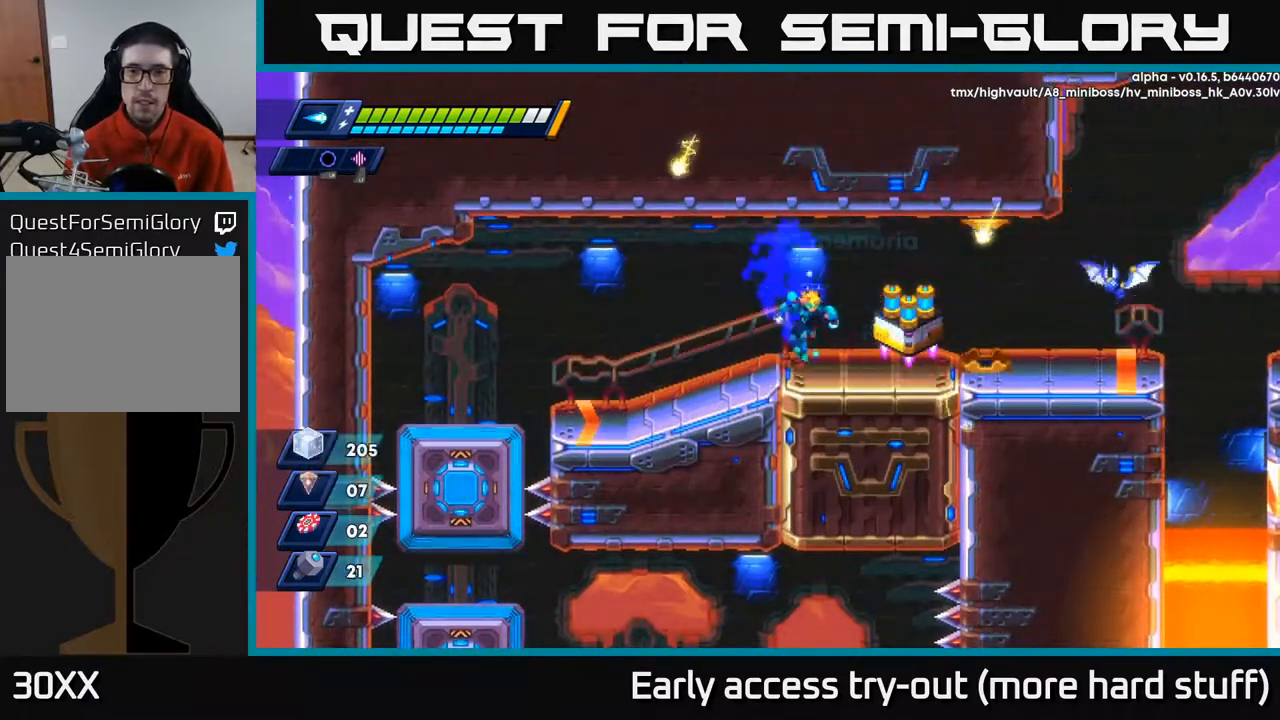
{"buttons": ["X"], "right_stick": "center", "events": [[167, "X", "down"], [217, "X", "up"], [283, "DPAD_RIGHT", "up"], [283, "X", "down"], [350, "A", "down"], [367, "X", "up"], [433, "X", "down"], [467, "A", "up"]]}
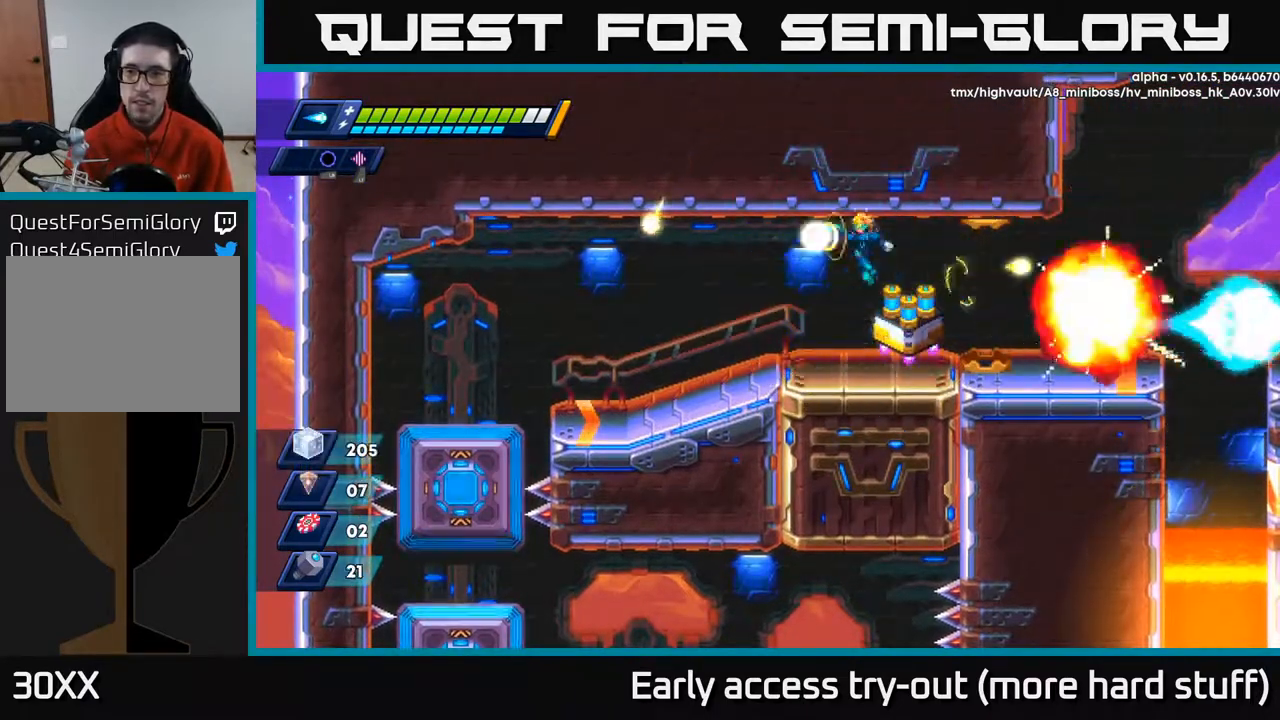
{"buttons": ["R2", "DPAD_RIGHT"], "right_stick": "center", "events": [[50, "DPAD_LEFT", "down"], [183, "X", "up"], [250, "DPAD_LEFT", "up"], [433, "DPAD_RIGHT", "down"], [483, "R2", "down"]]}
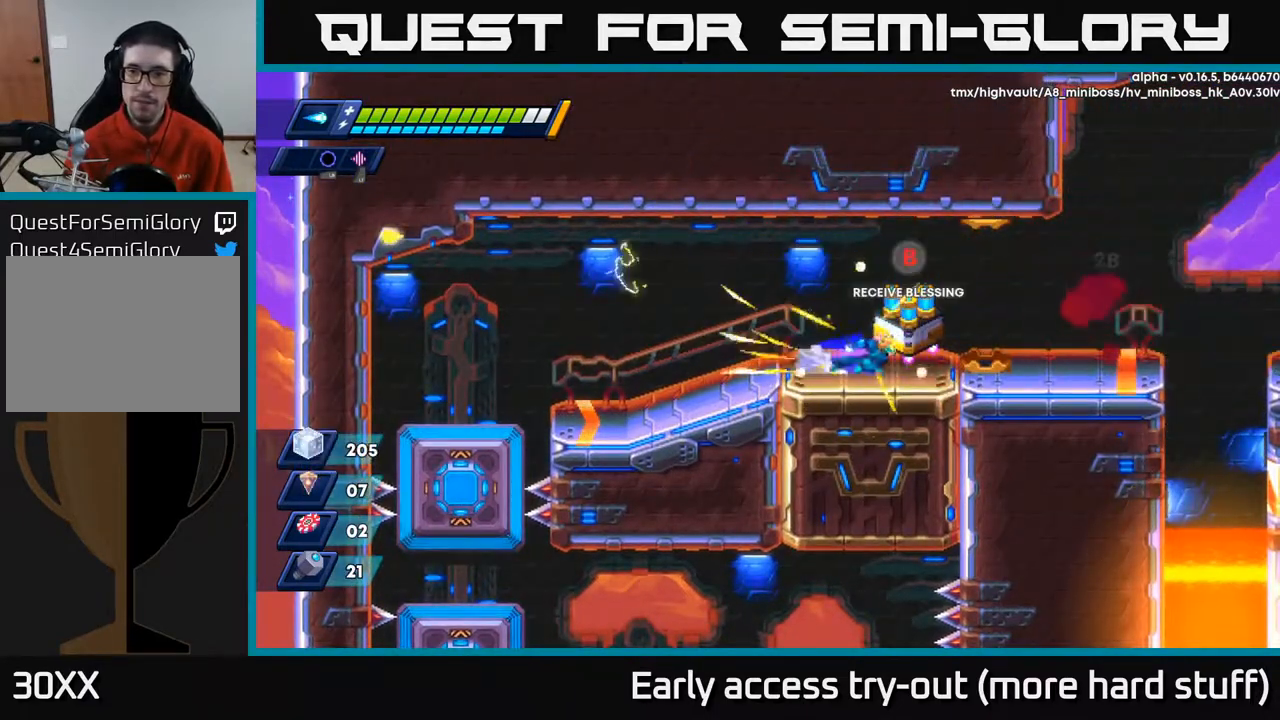
{"buttons": [], "right_stick": "center", "events": [[100, "R2", "up"], [233, "DPAD_RIGHT", "up"], [283, "B", "down"], [350, "B", "up"]]}
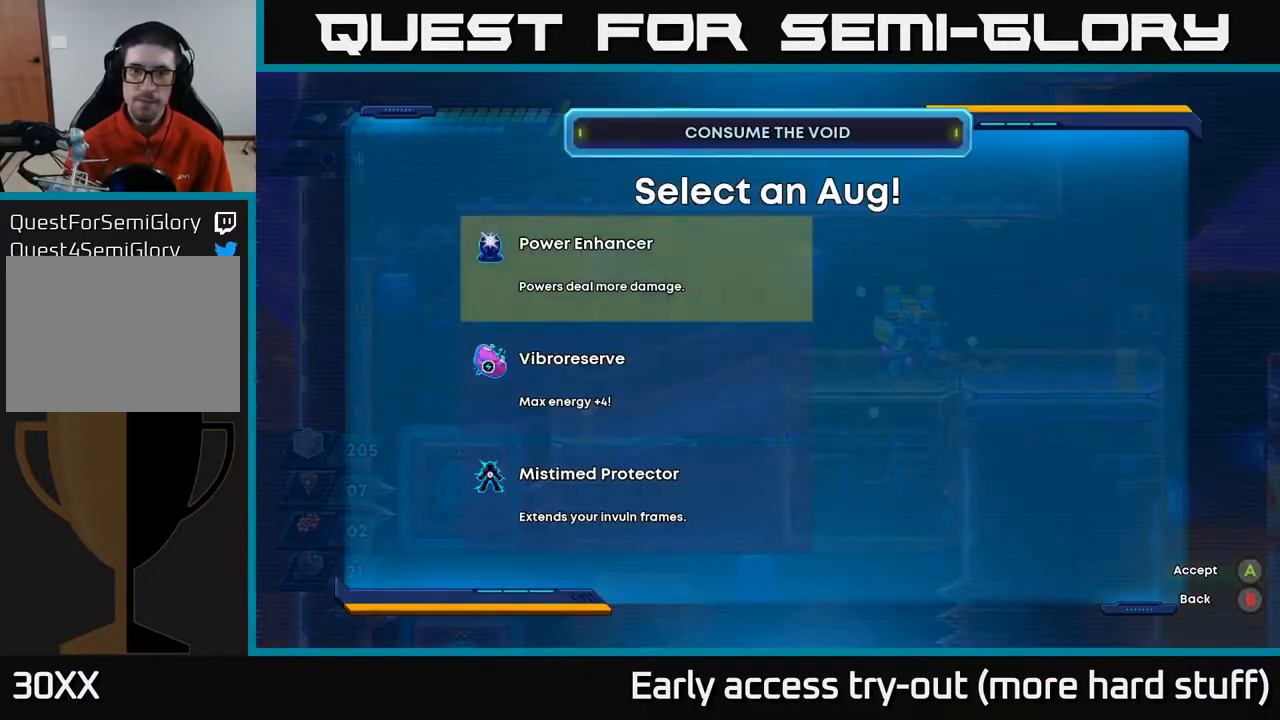
{"buttons": [], "right_stick": "center", "events": []}
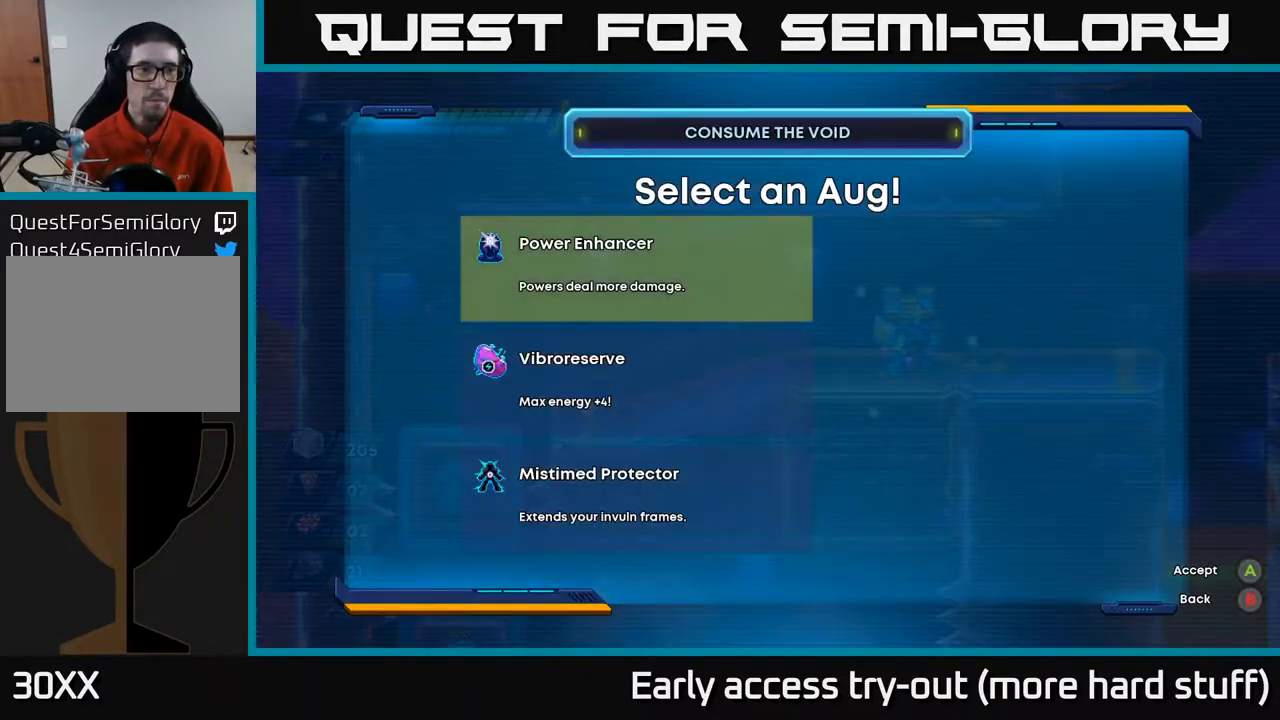
{"buttons": [], "right_stick": "center", "events": []}
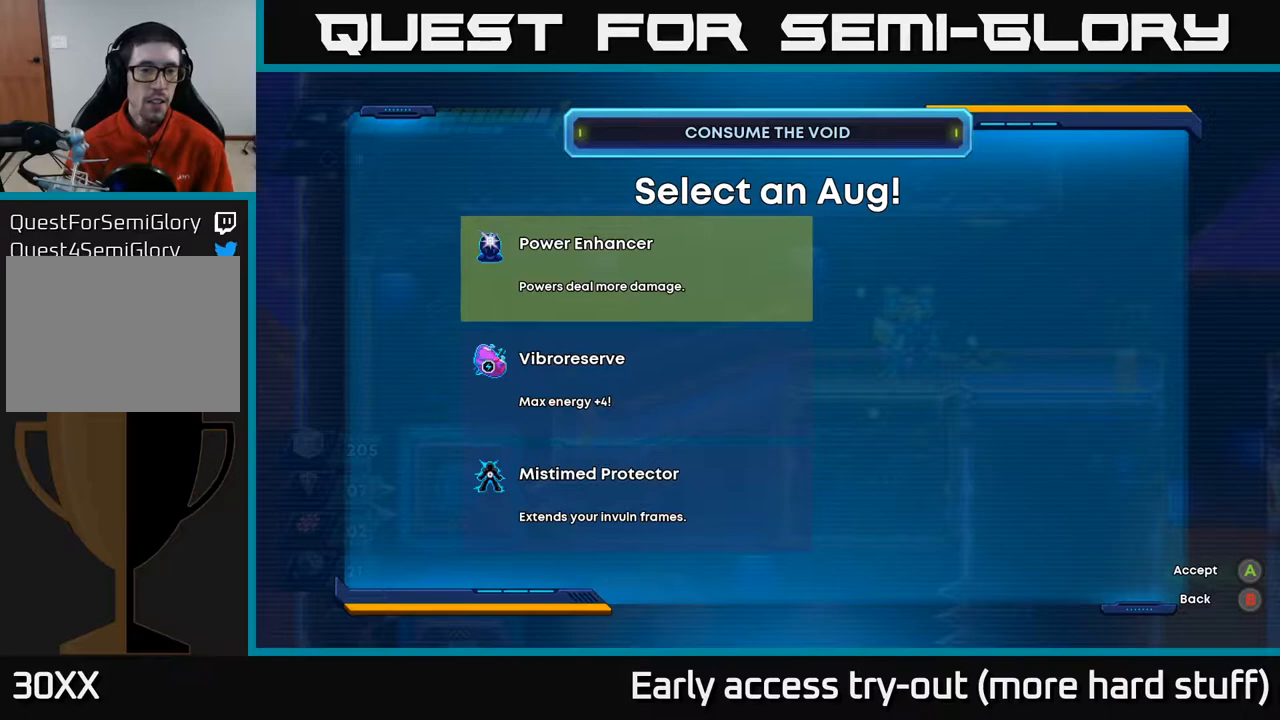
{"buttons": [], "right_stick": "center", "events": []}
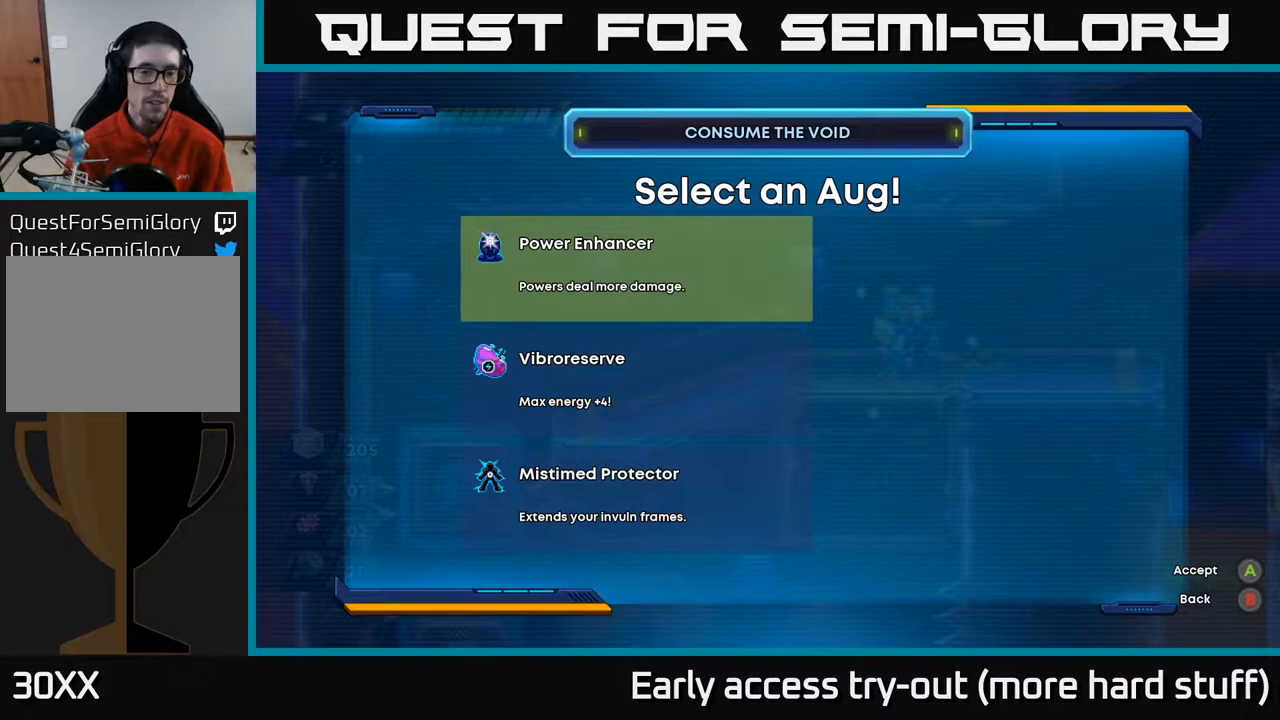
{"buttons": [], "right_stick": "center", "events": []}
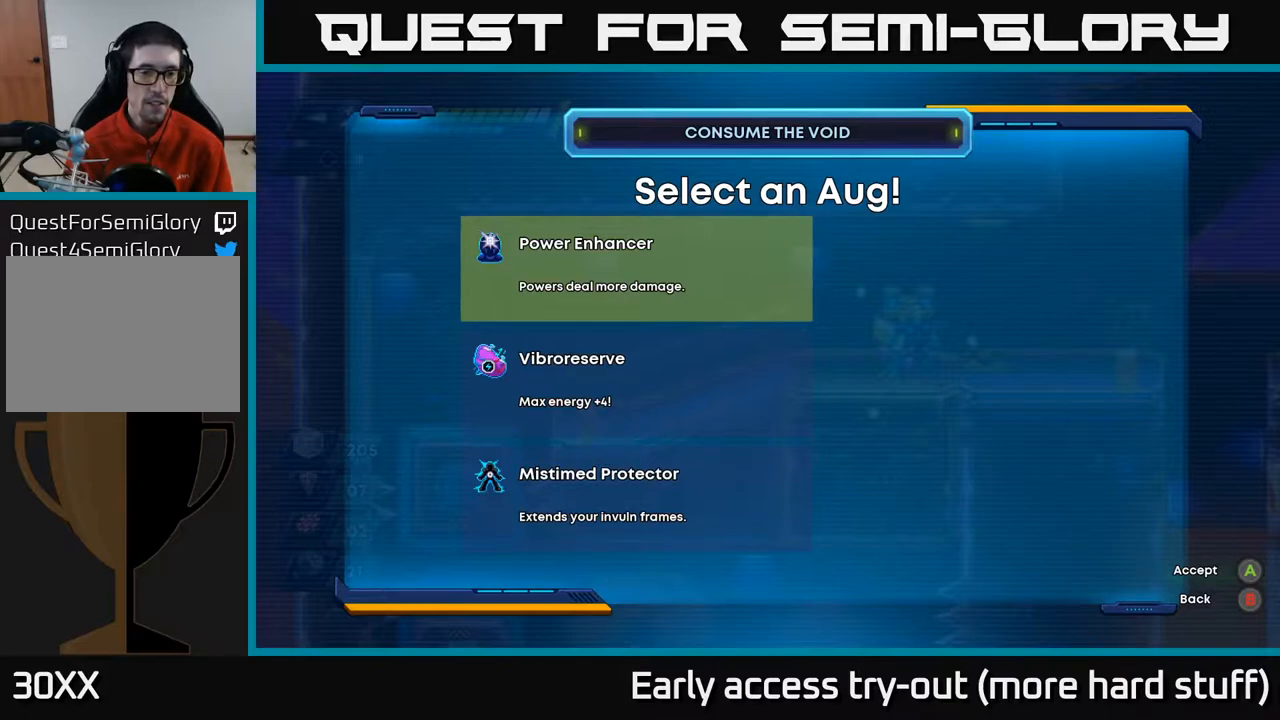
{"buttons": [], "right_stick": "center", "events": [[83, "DPAD_DOWN", "down"], [233, "DPAD_DOWN", "up"]]}
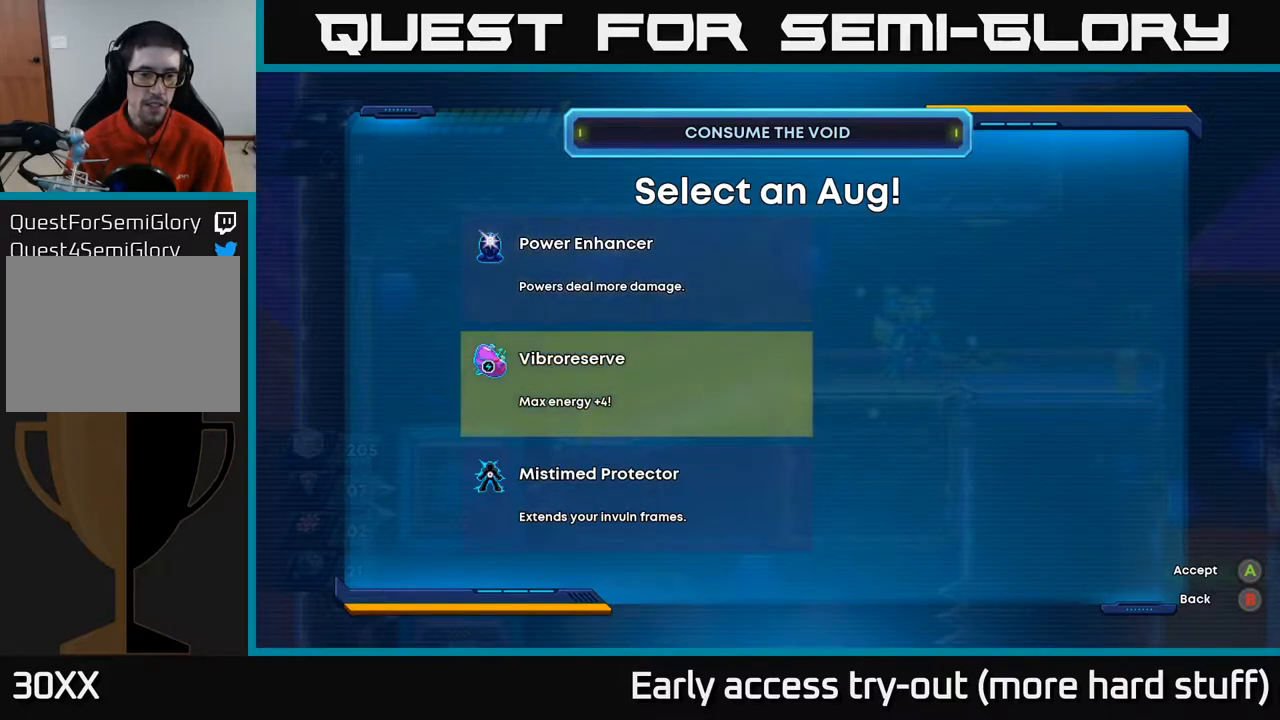
{"buttons": [], "right_stick": "center", "events": []}
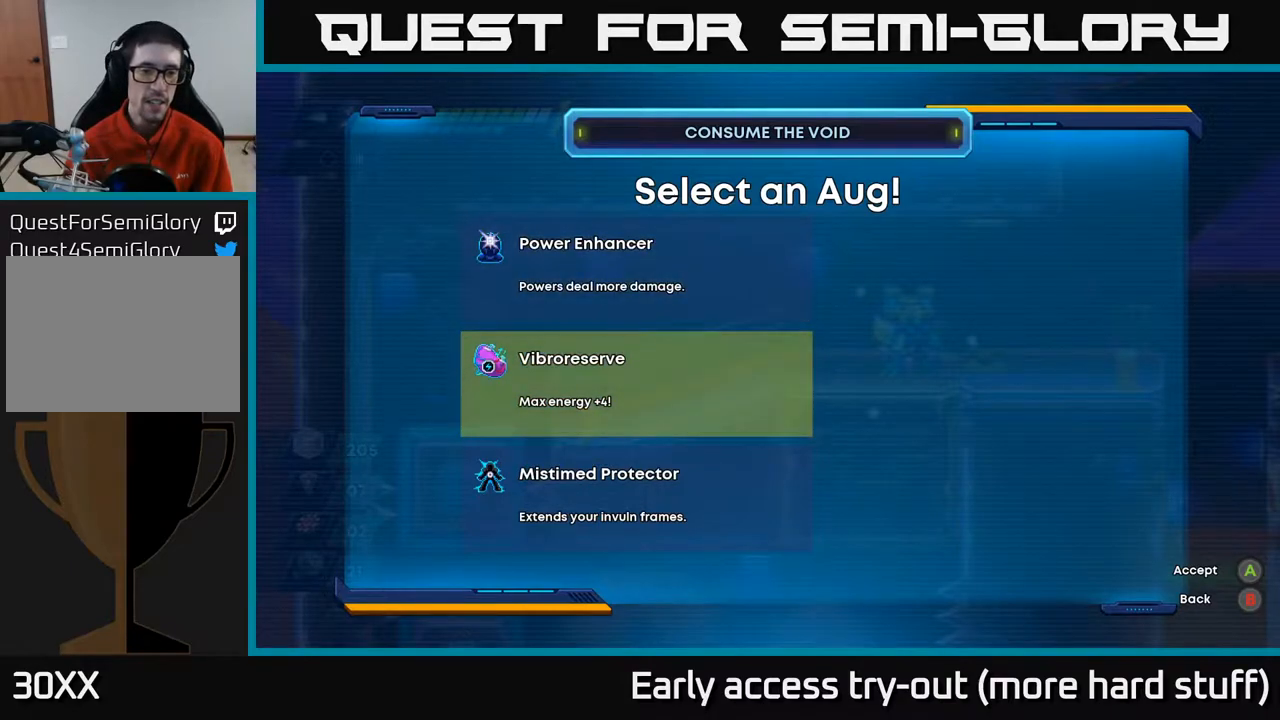
{"buttons": [], "right_stick": "center", "events": [[67, "DPAD_DOWN", "down"], [217, "DPAD_DOWN", "up"]]}
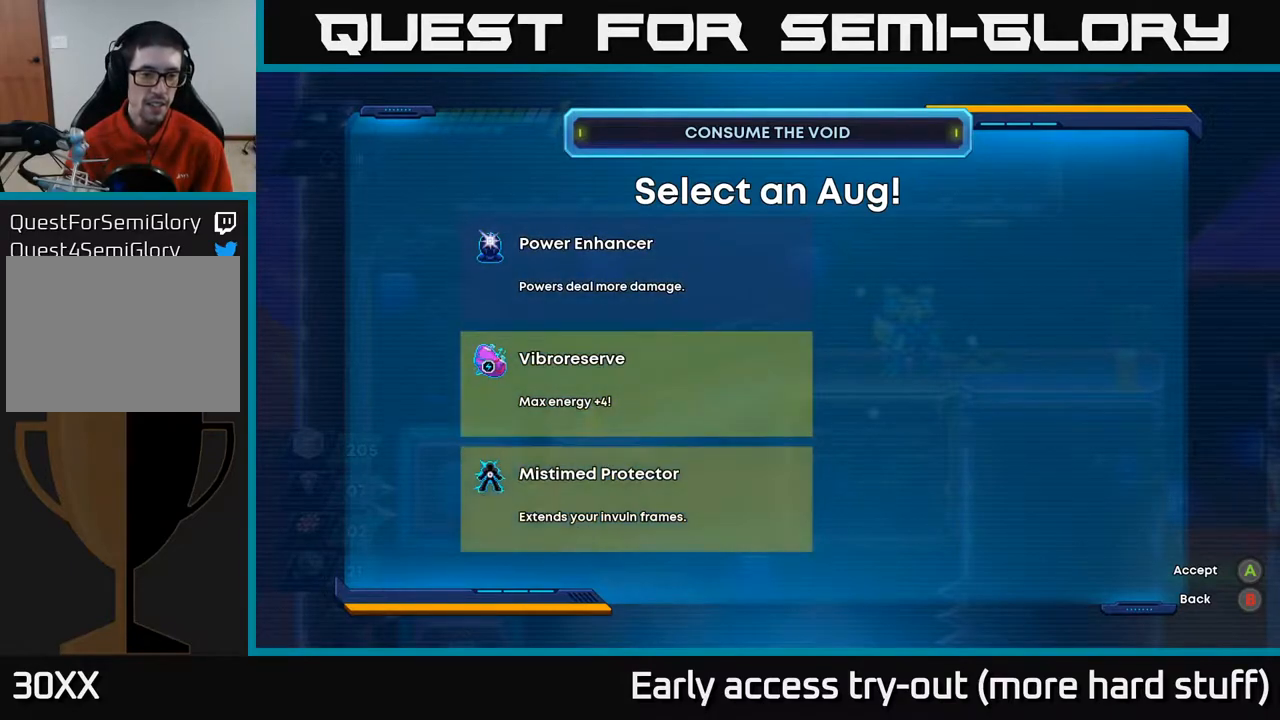
{"buttons": [], "right_stick": "center", "events": [[67, "DPAD_UP", "down"], [183, "DPAD_UP", "up"], [350, "DPAD_DOWN", "down"], [500, "DPAD_DOWN", "up"]]}
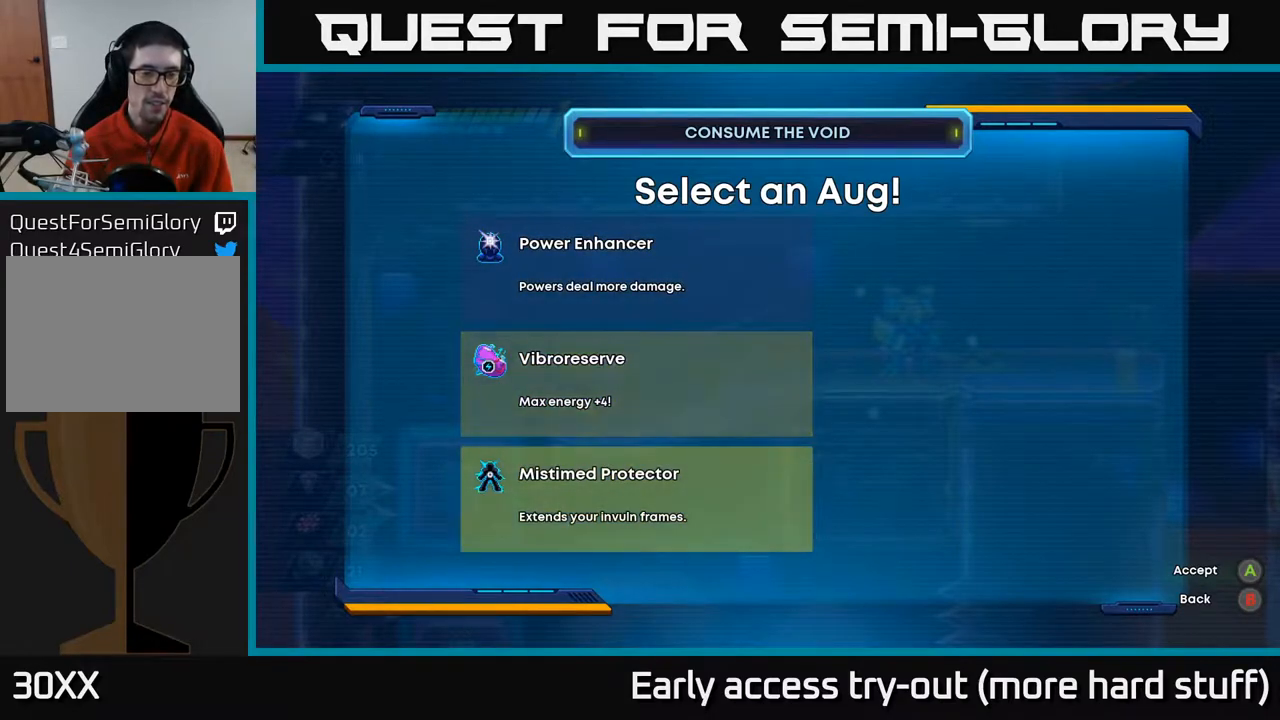
{"buttons": [], "right_stick": "center", "events": [[150, "DPAD_UP", "down"], [267, "DPAD_UP", "up"]]}
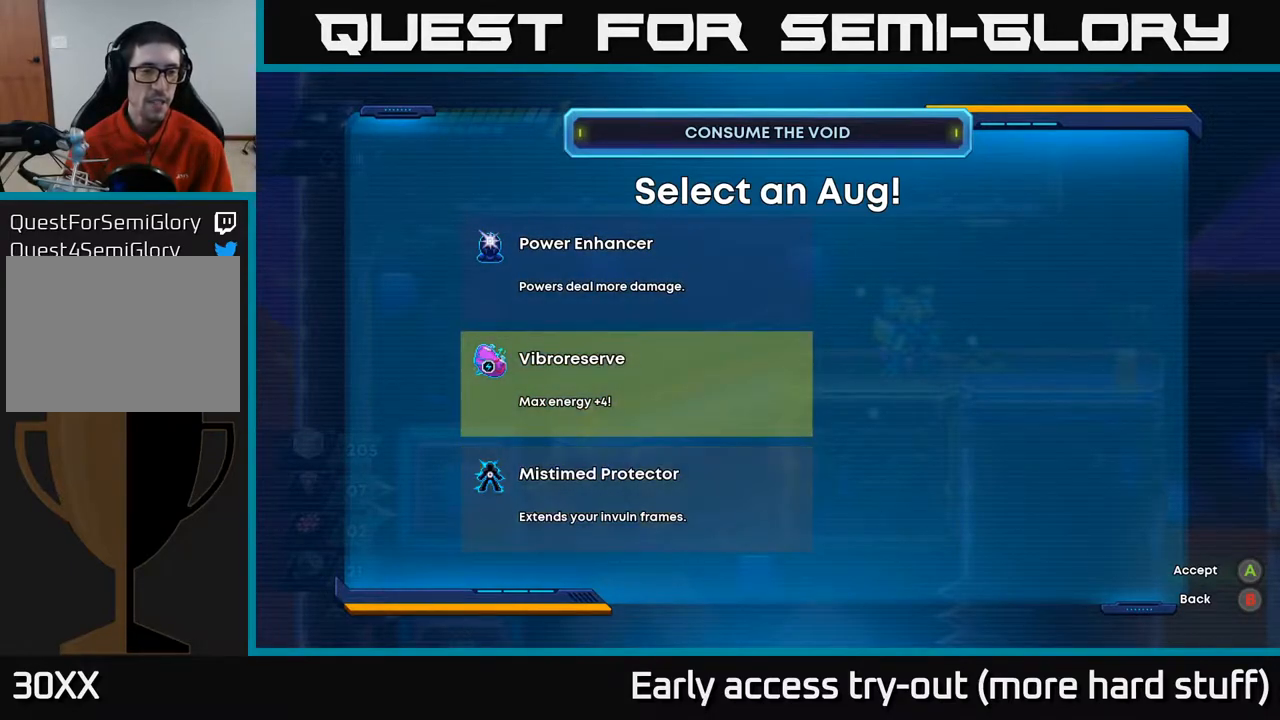
{"buttons": [], "right_stick": "center", "events": []}
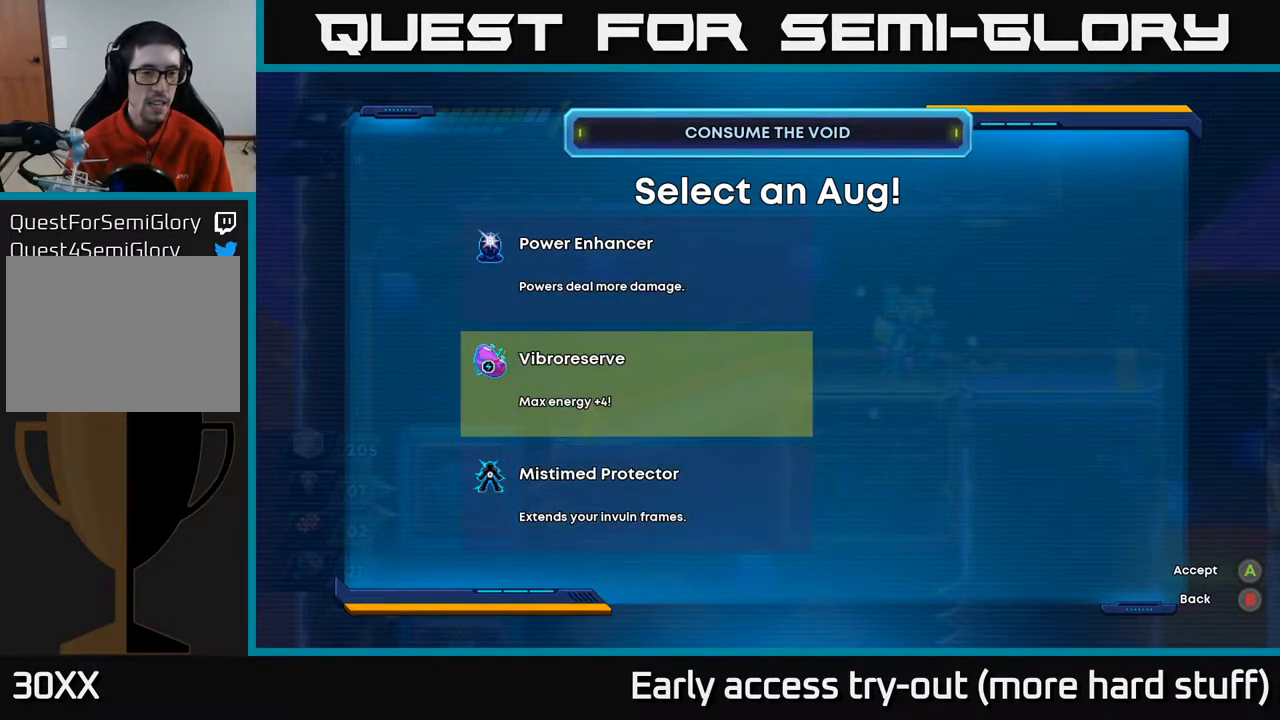
{"buttons": [], "right_stick": "center", "events": []}
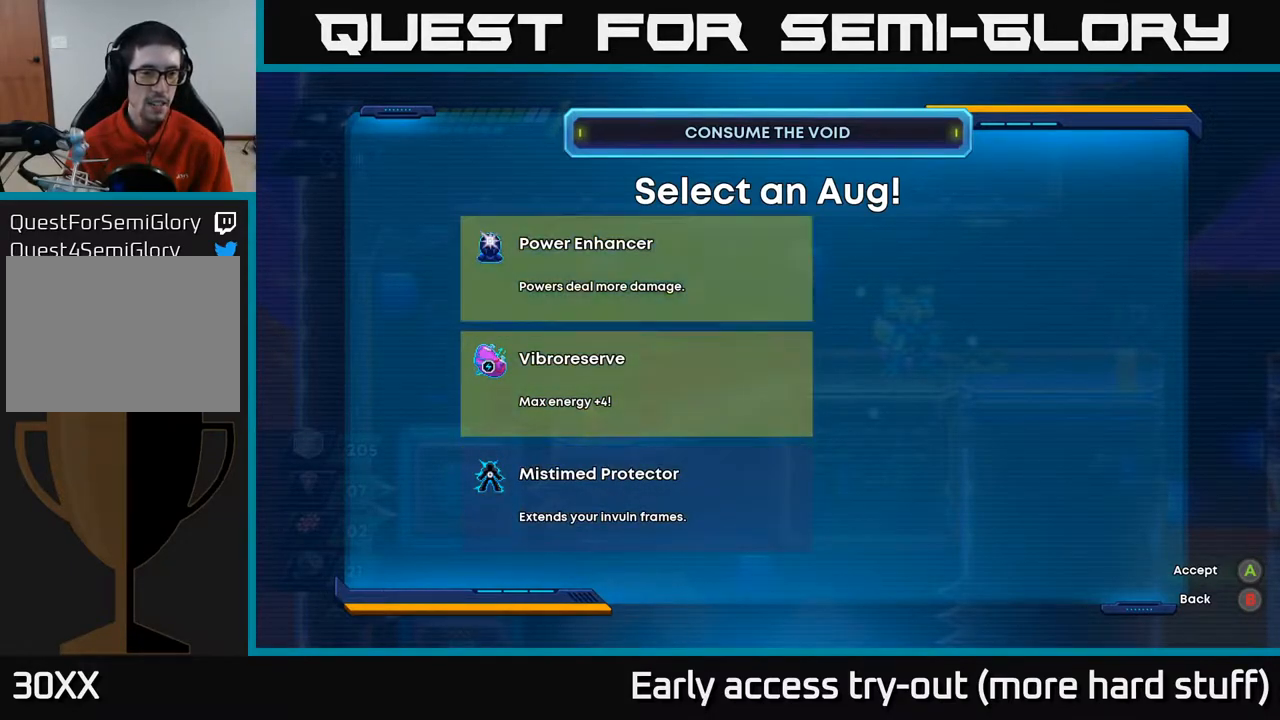
{"buttons": ["A"], "right_stick": "center", "events": [[50, "DPAD_UP", "down"], [133, "DPAD_UP", "up"], [267, "DPAD_DOWN", "down"], [333, "DPAD_DOWN", "up"], [433, "A", "down"]]}
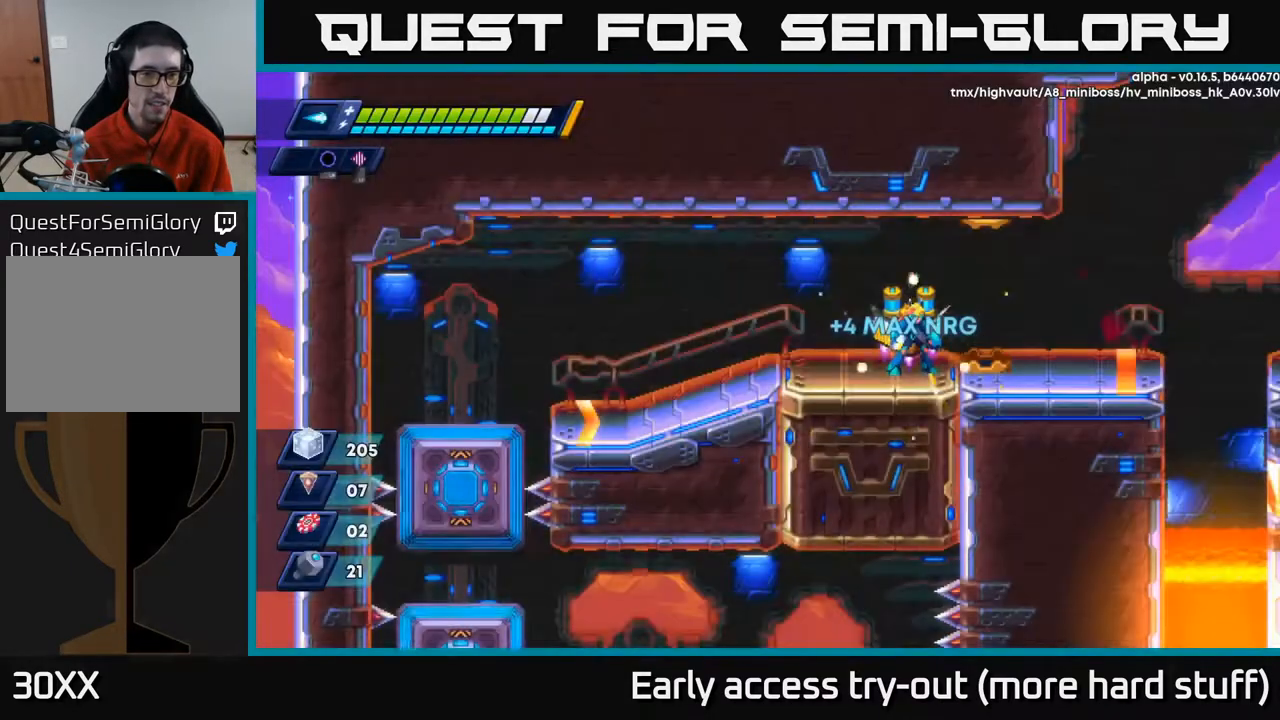
{"buttons": ["DPAD_RIGHT"], "right_stick": "center", "events": [[33, "A", "up"], [417, "DPAD_RIGHT", "down"]]}
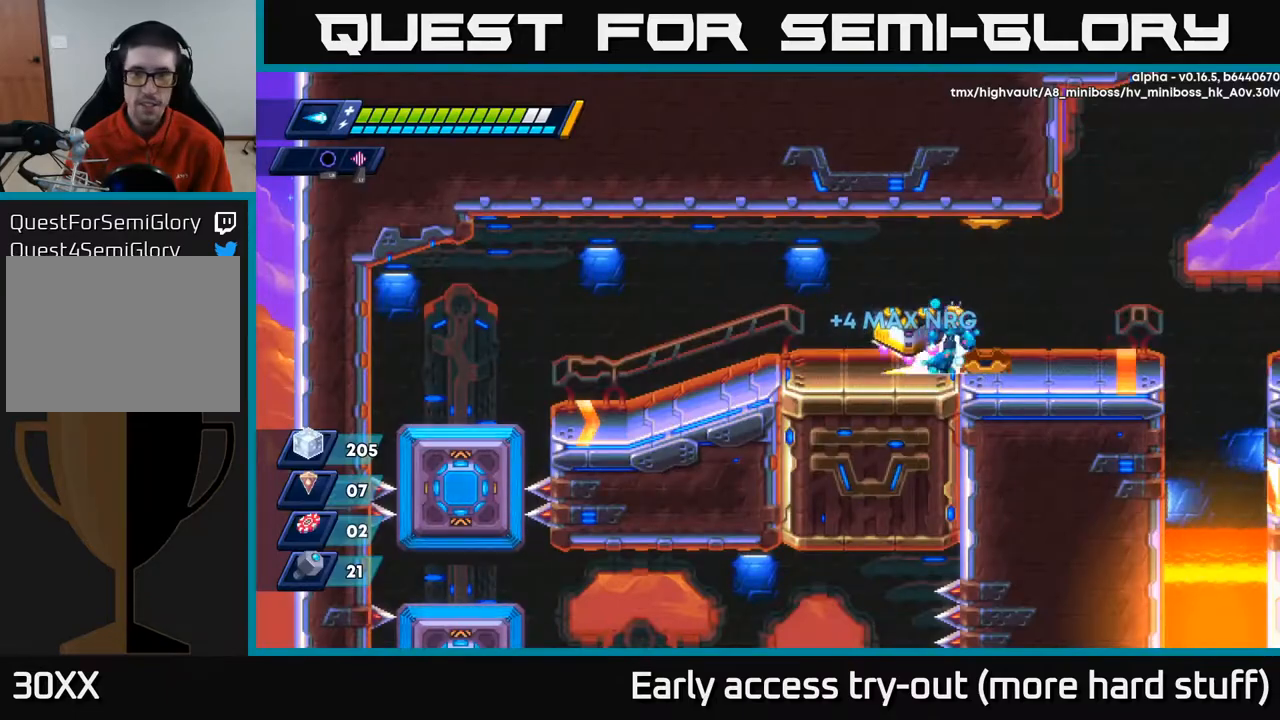
{"buttons": ["DPAD_RIGHT"], "right_stick": "center", "events": [[50, "R2", "down"], [350, "R2", "up"]]}
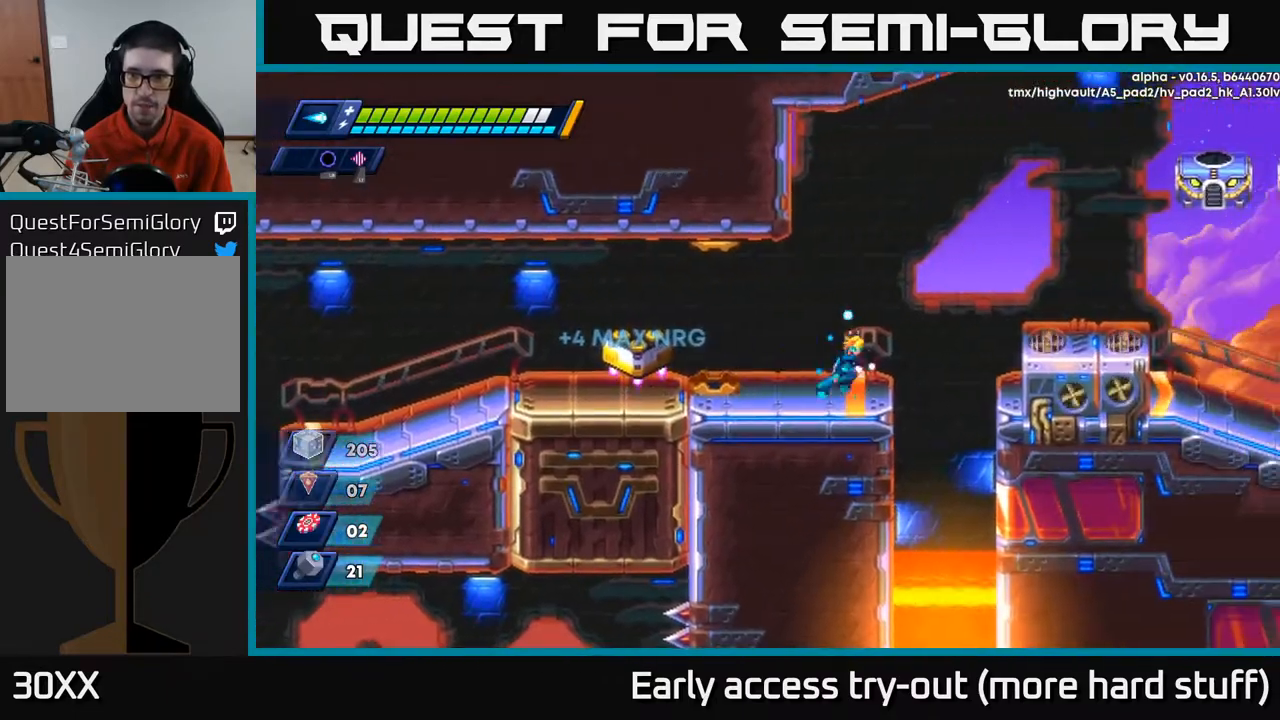
{"buttons": ["DPAD_RIGHT"], "right_stick": "center", "events": [[150, "R2", "down"], [167, "A", "down"], [450, "X", "down"], [483, "A", "up"], [500, "R2", "up"], [500, "X", "up"]]}
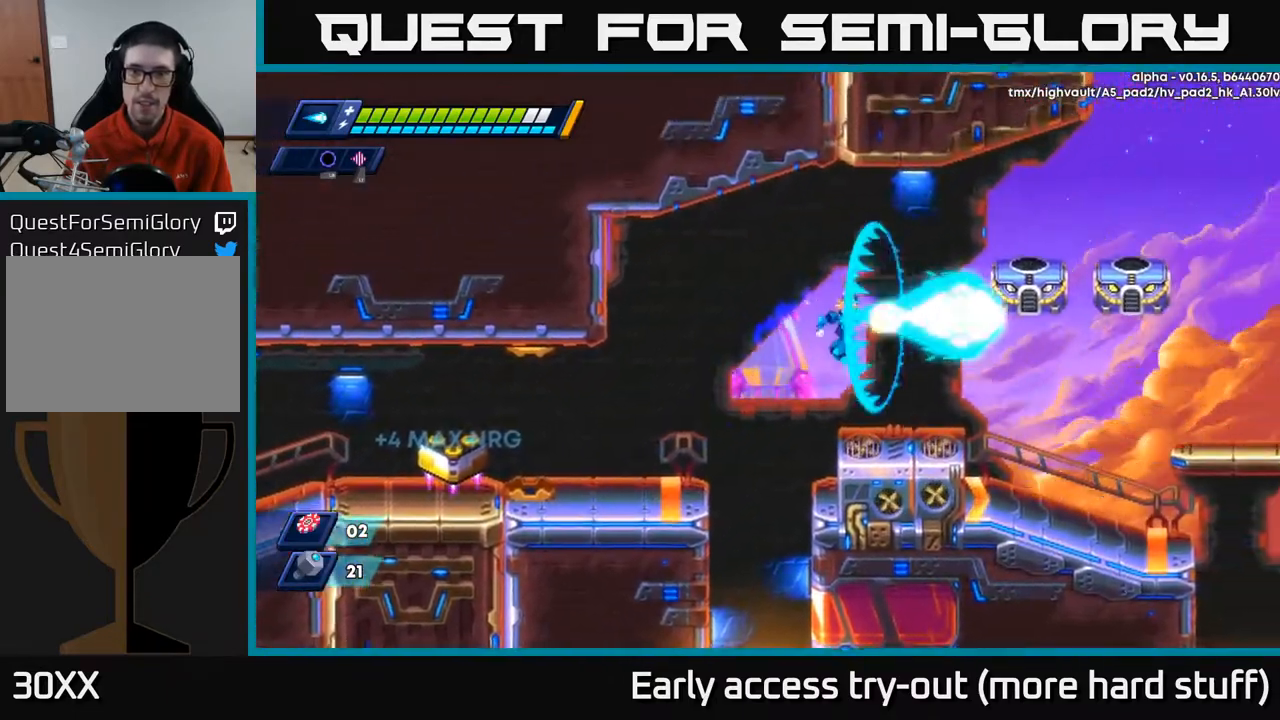
{"buttons": ["A", "X"], "right_stick": "center", "events": [[50, "X", "down"], [150, "X", "up"], [167, "DPAD_RIGHT", "up"], [317, "A", "down"], [467, "X", "down"]]}